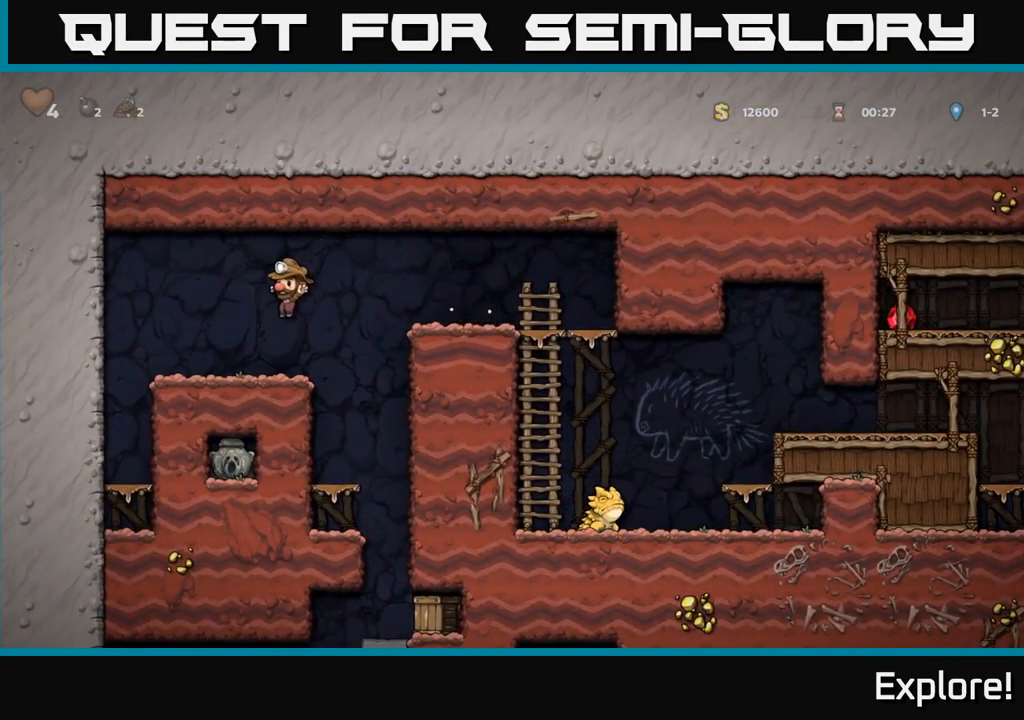
Gameplay with a controller (Xbox layout); each line is a JSON object with the inputs held at the frame after it. "events" lists button and stick changes between this image and that frame as [ms after this image, input, new state], when the widget could be followed in between. Not read: left_stick.
{"buttons": ["DPAD_LEFT"], "right_stick": "center", "events": [[450, "DPAD_LEFT", "down"]]}
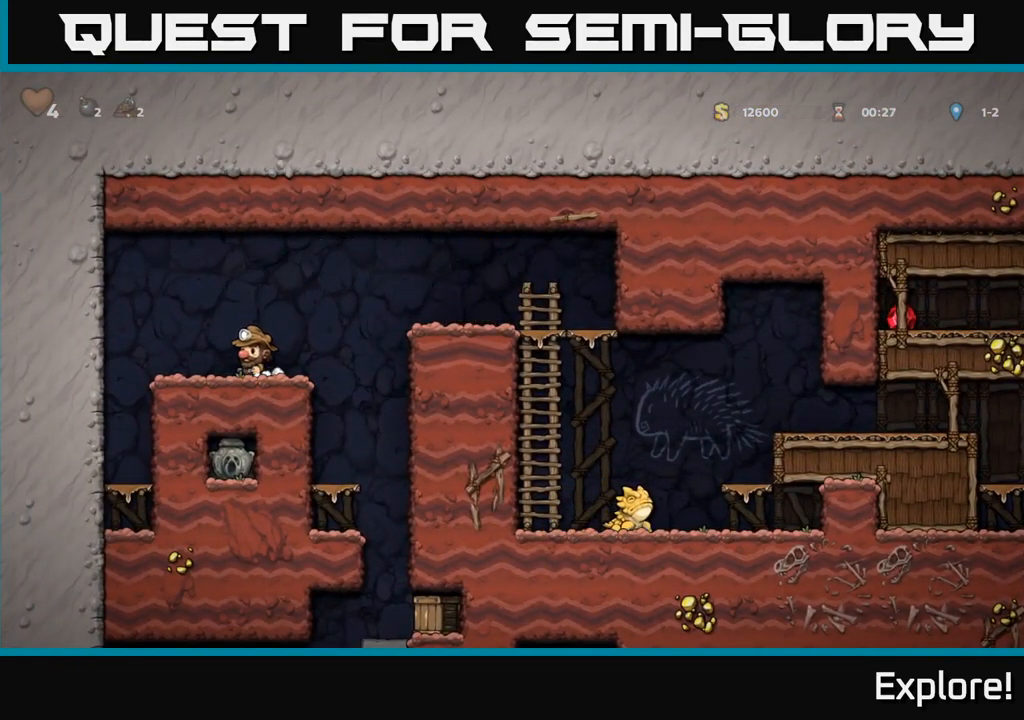
{"buttons": [], "right_stick": "center", "events": [[33, "DPAD_LEFT", "up"]]}
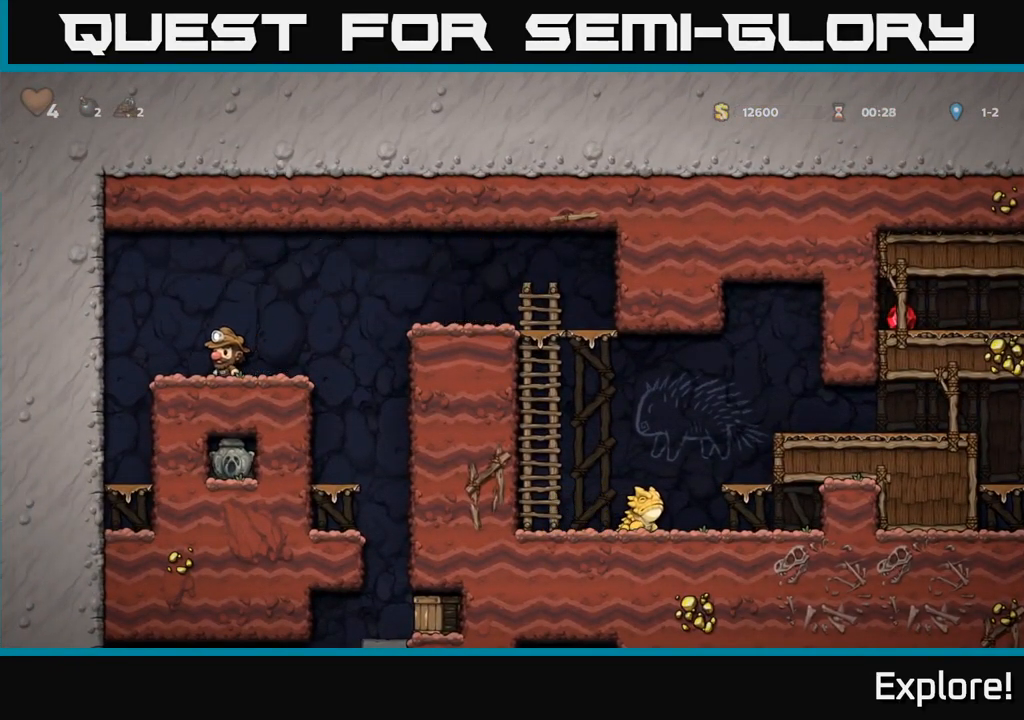
{"buttons": [], "right_stick": "center", "events": [[183, "DPAD_LEFT", "down"], [216, "DPAD_LEFT", "up"]]}
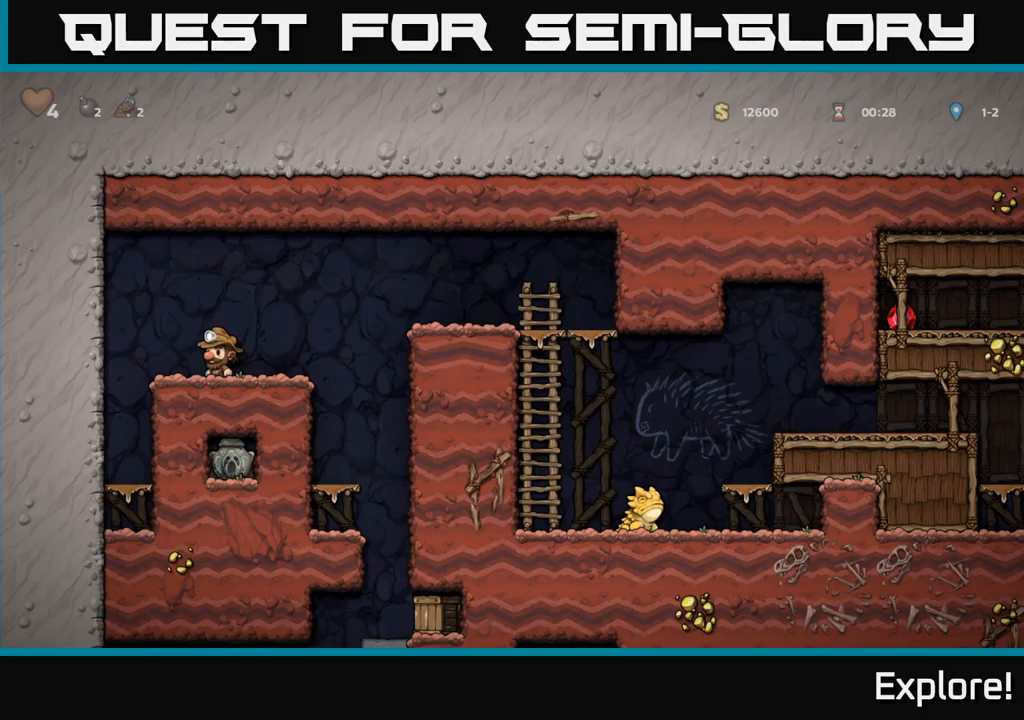
{"buttons": [], "right_stick": "center", "events": [[233, "DPAD_LEFT", "down"], [283, "DPAD_LEFT", "up"]]}
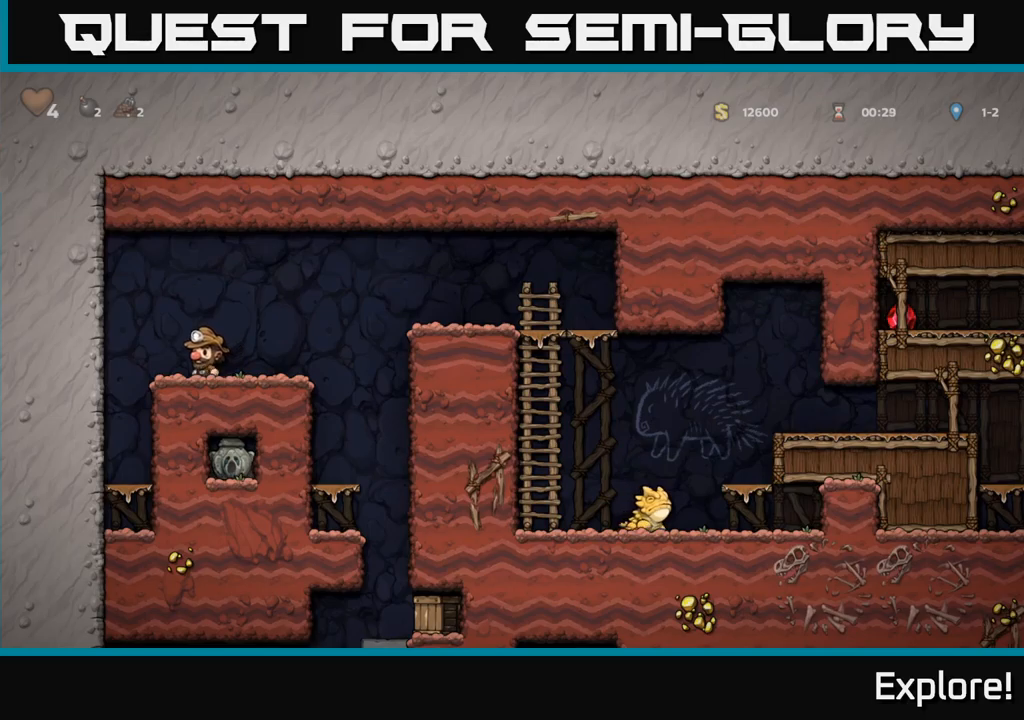
{"buttons": [], "right_stick": "center", "events": [[200, "DPAD_RIGHT", "down"], [317, "DPAD_RIGHT", "up"], [400, "DPAD_LEFT", "down"], [483, "DPAD_LEFT", "up"]]}
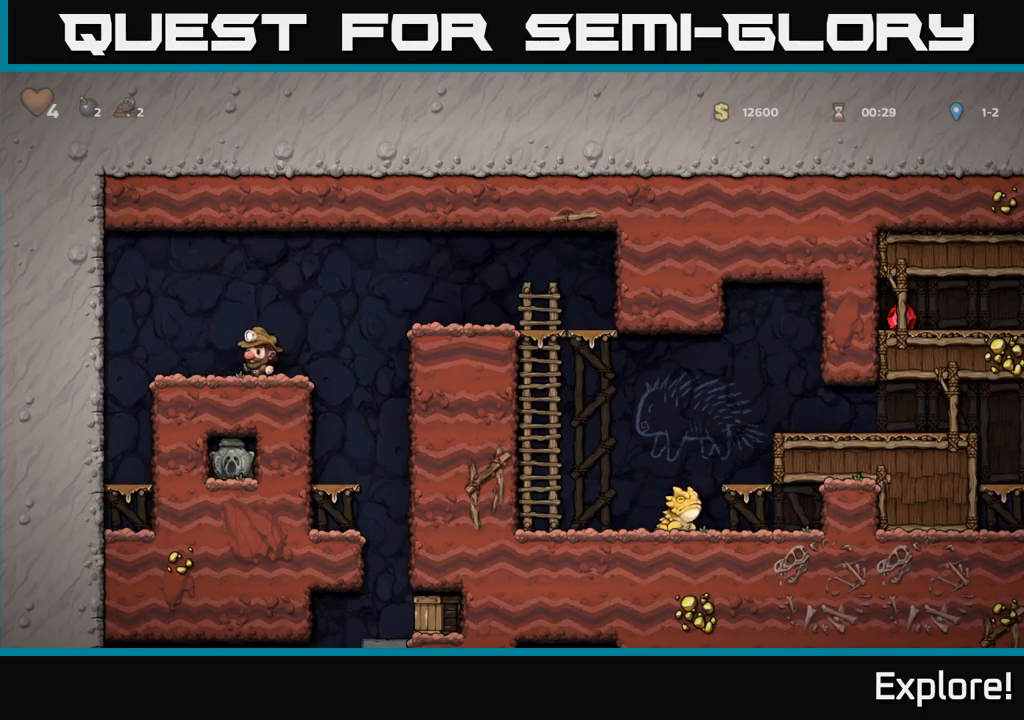
{"buttons": [], "right_stick": "center", "events": [[283, "DPAD_LEFT", "down"], [350, "DPAD_LEFT", "up"]]}
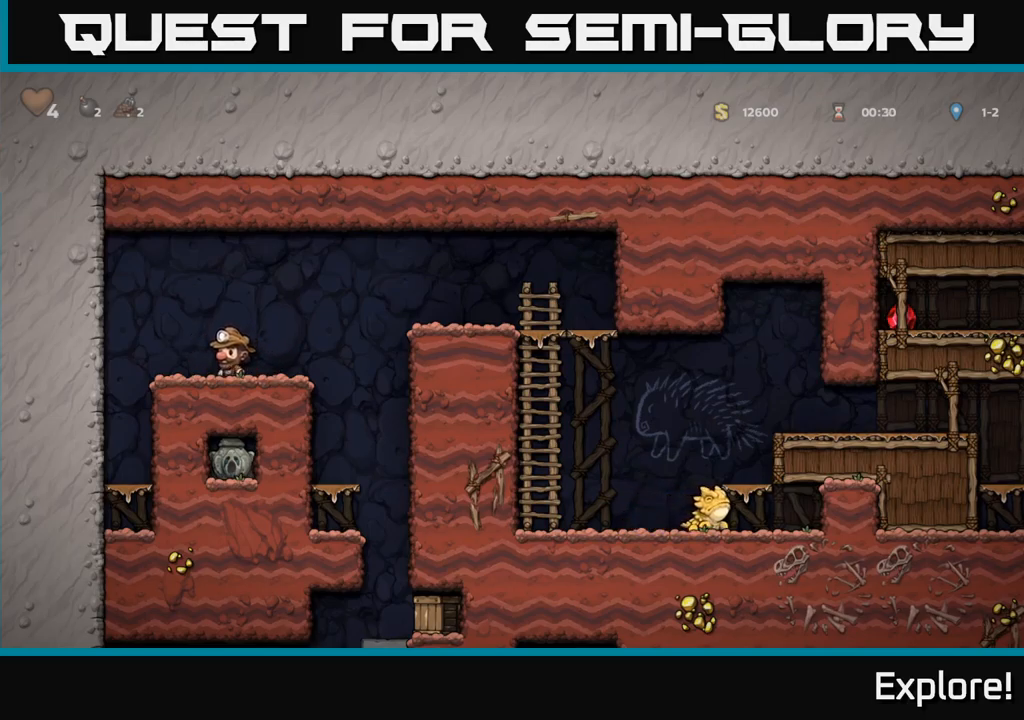
{"buttons": ["DPAD_DOWN"], "right_stick": "center", "events": [[183, "DPAD_LEFT", "down"], [233, "DPAD_LEFT", "up"], [467, "DPAD_DOWN", "down"]]}
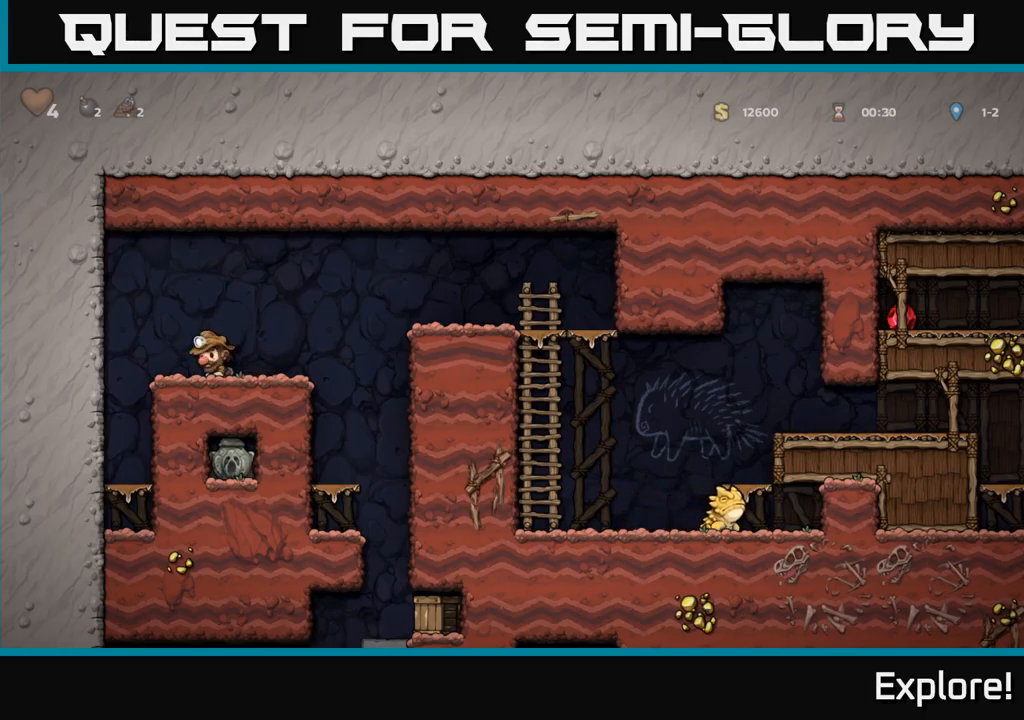
{"buttons": [], "right_stick": "center", "events": [[83, "L1", "down"], [183, "L1", "up"], [217, "DPAD_DOWN", "up"]]}
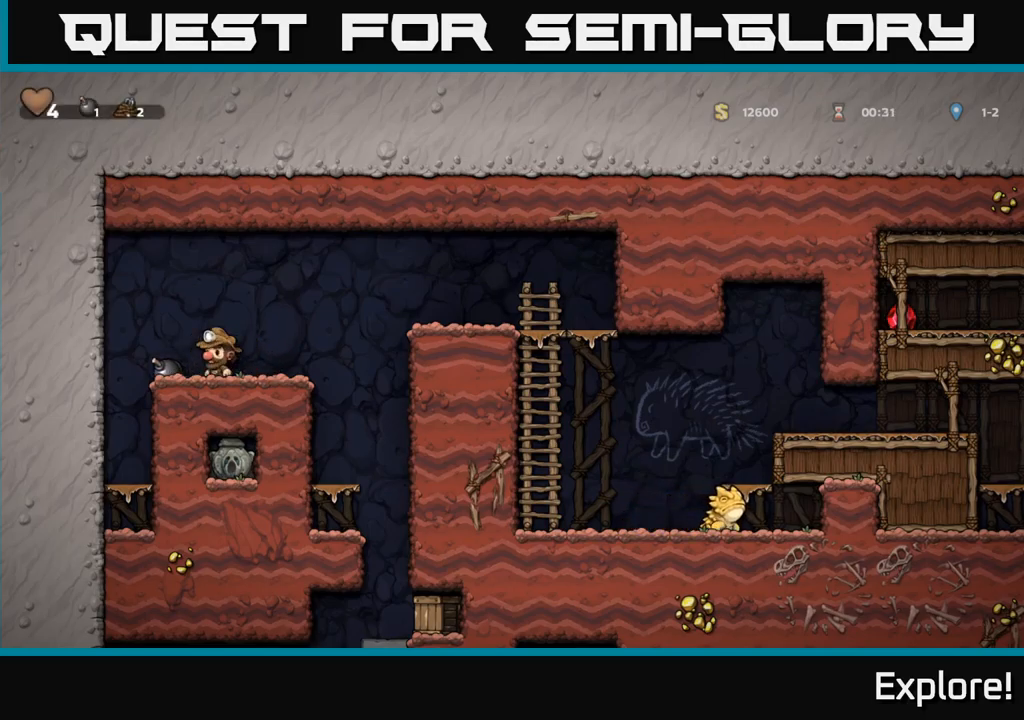
{"buttons": ["DPAD_RIGHT"], "right_stick": "center", "events": [[467, "DPAD_RIGHT", "down"]]}
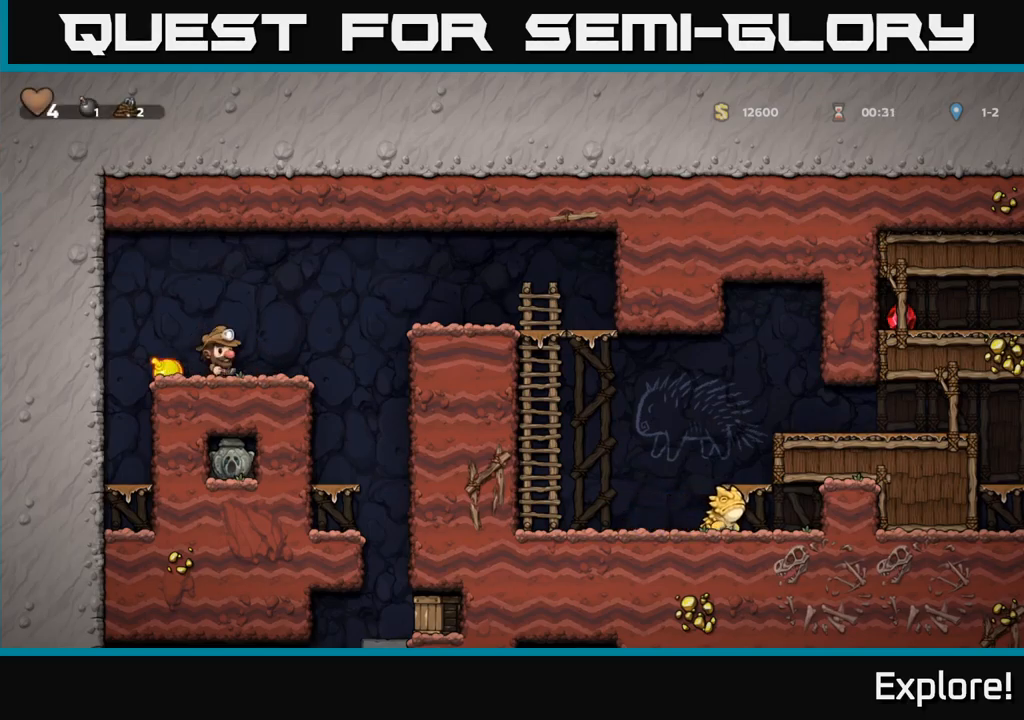
{"buttons": ["DPAD_RIGHT"], "right_stick": "center", "events": [[150, "A", "down"], [333, "A", "up"]]}
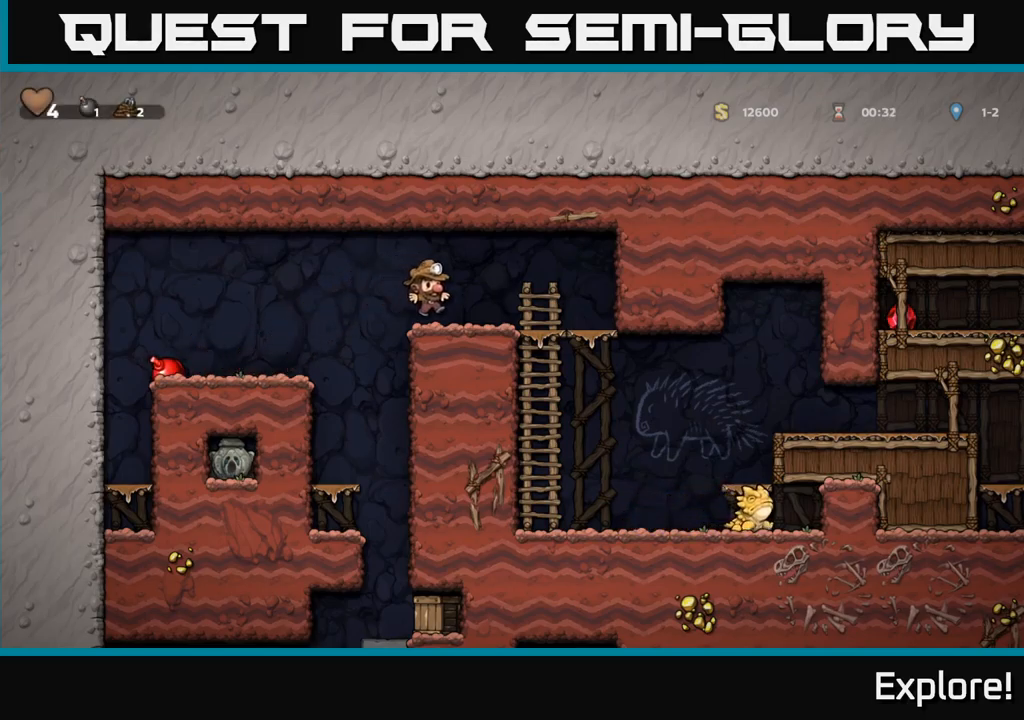
{"buttons": [], "right_stick": "center", "events": [[83, "DPAD_RIGHT", "up"], [133, "DPAD_LEFT", "down"], [183, "DPAD_LEFT", "up"]]}
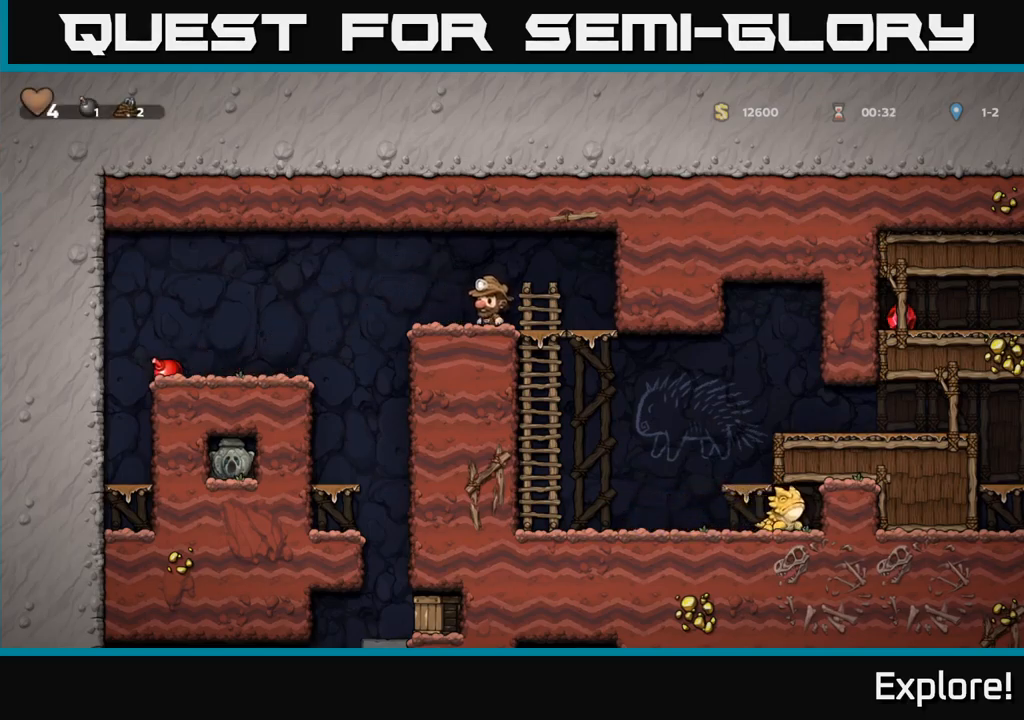
{"buttons": [], "right_stick": "center", "events": []}
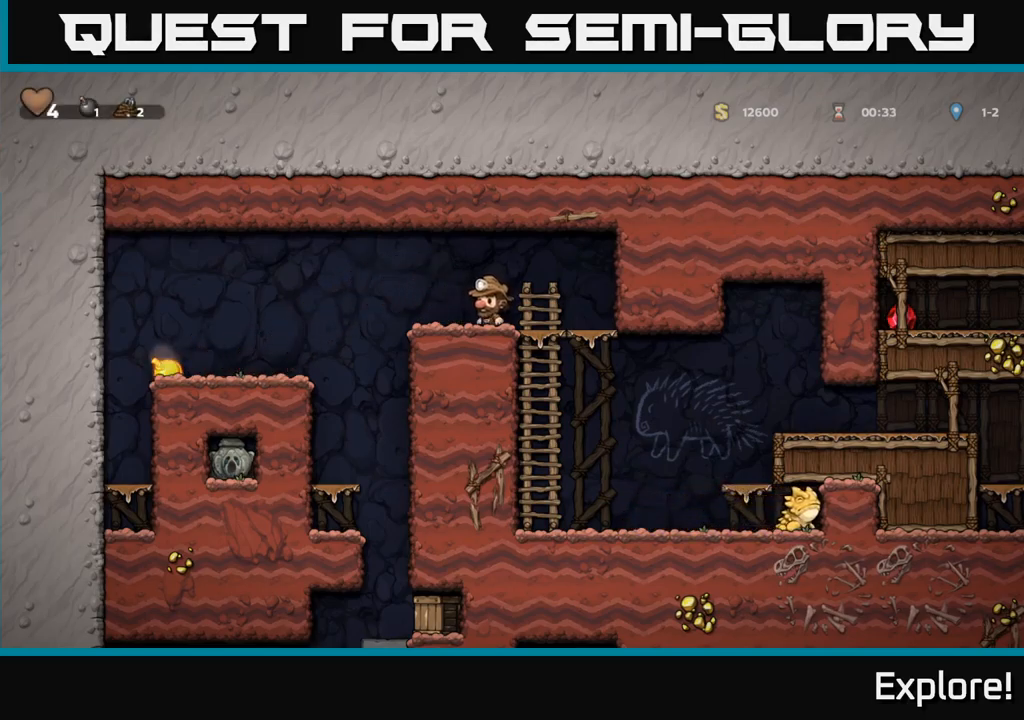
{"buttons": [], "right_stick": "center", "events": []}
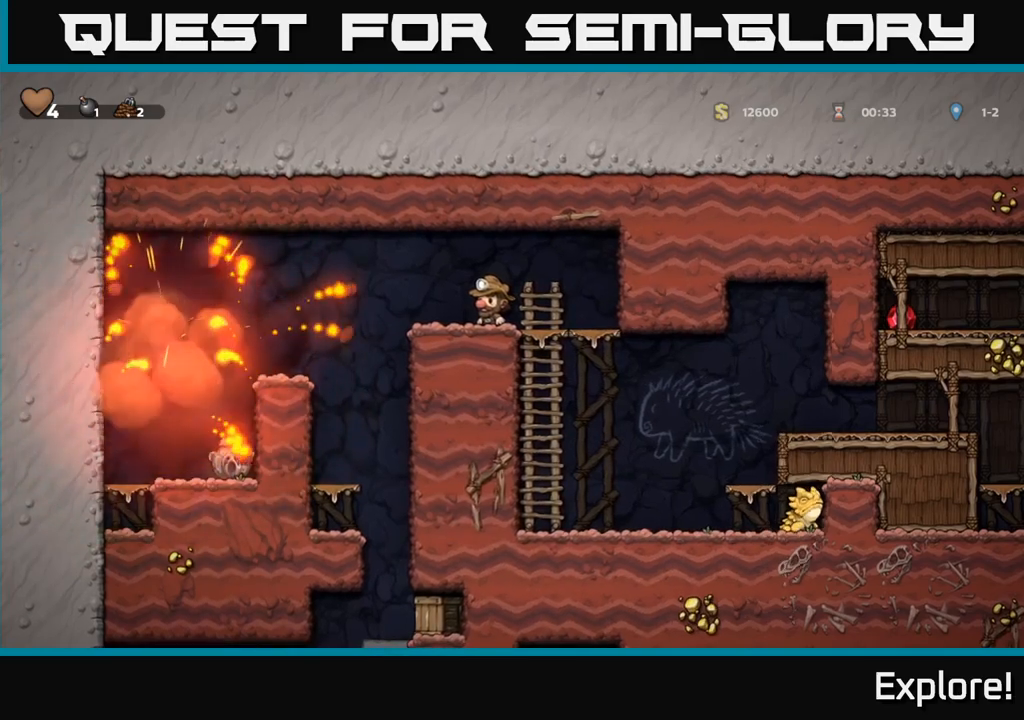
{"buttons": ["DPAD_LEFT"], "right_stick": "center", "events": [[134, "DPAD_LEFT", "down"], [217, "A", "down"], [317, "A", "up"]]}
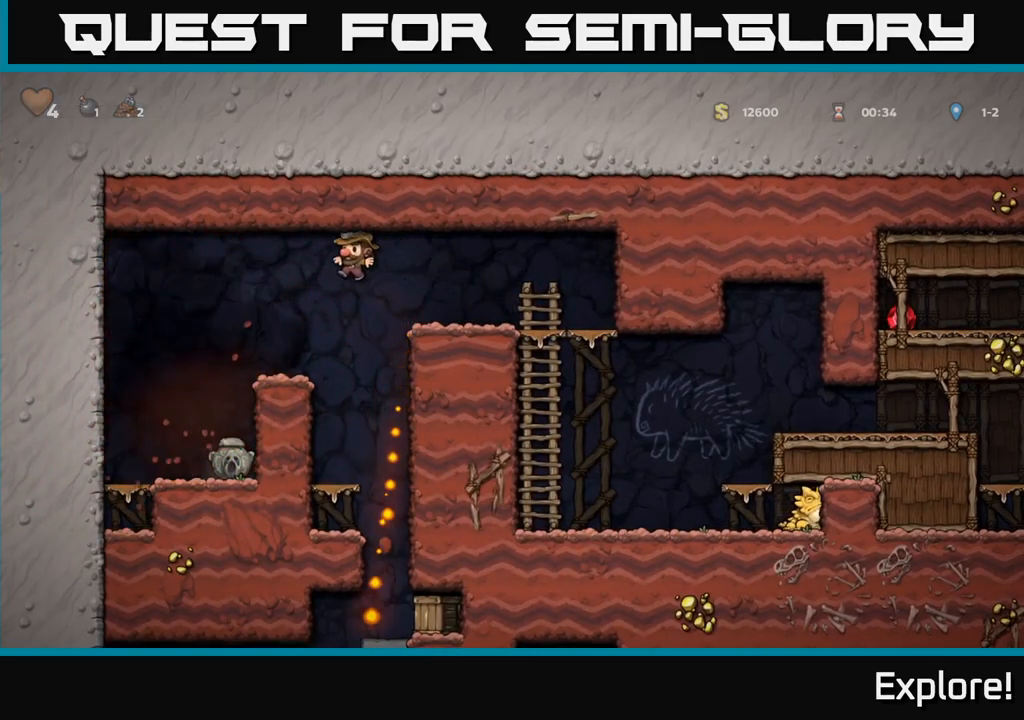
{"buttons": ["DPAD_RIGHT"], "right_stick": "center", "events": [[300, "DPAD_LEFT", "up"], [450, "DPAD_RIGHT", "down"]]}
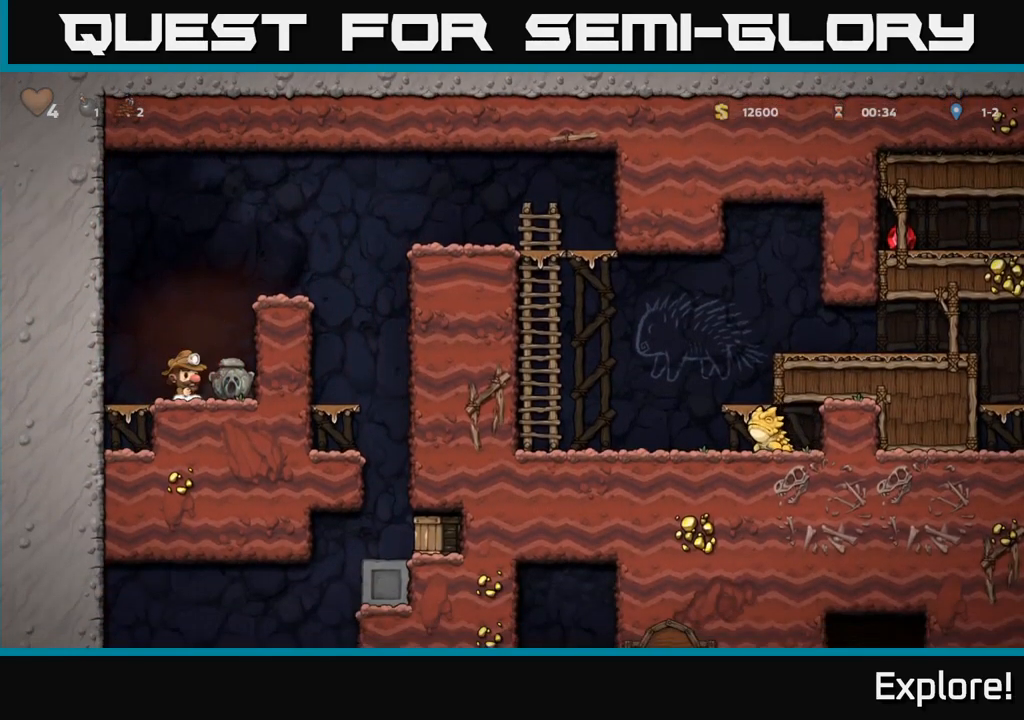
{"buttons": ["A"], "right_stick": "center", "events": [[117, "DPAD_DOWN", "down"], [150, "DPAD_RIGHT", "up"], [217, "X", "down"], [350, "DPAD_DOWN", "up"], [350, "X", "up"], [384, "A", "down"]]}
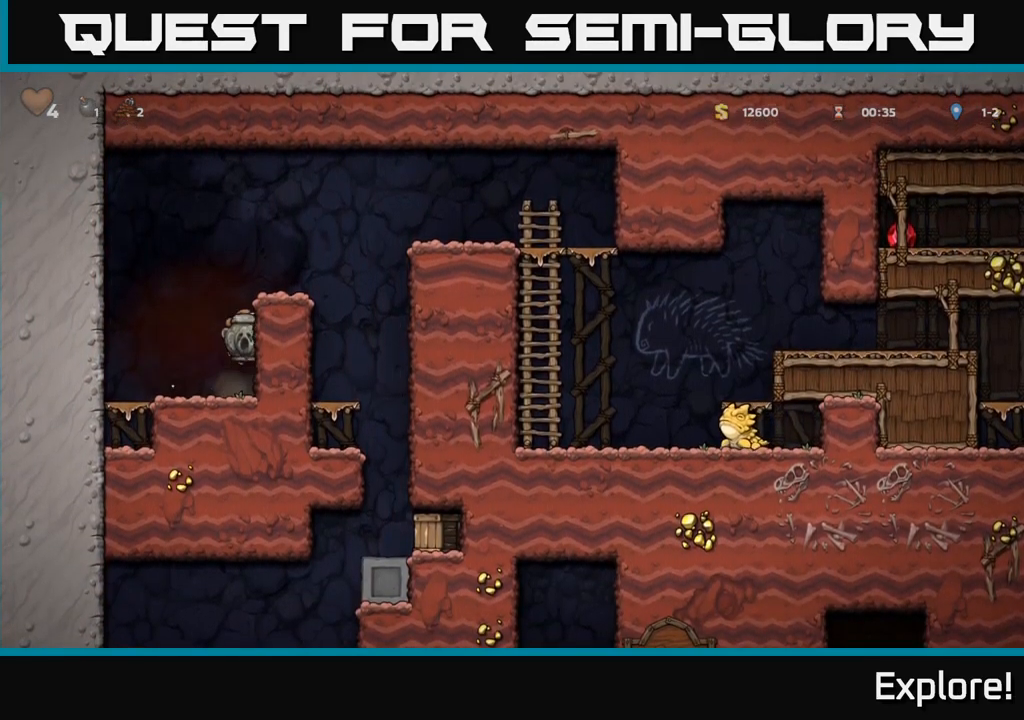
{"buttons": ["DPAD_RIGHT"], "right_stick": "center", "events": [[34, "DPAD_RIGHT", "down"], [100, "A", "up"], [267, "A", "down"], [417, "A", "up"]]}
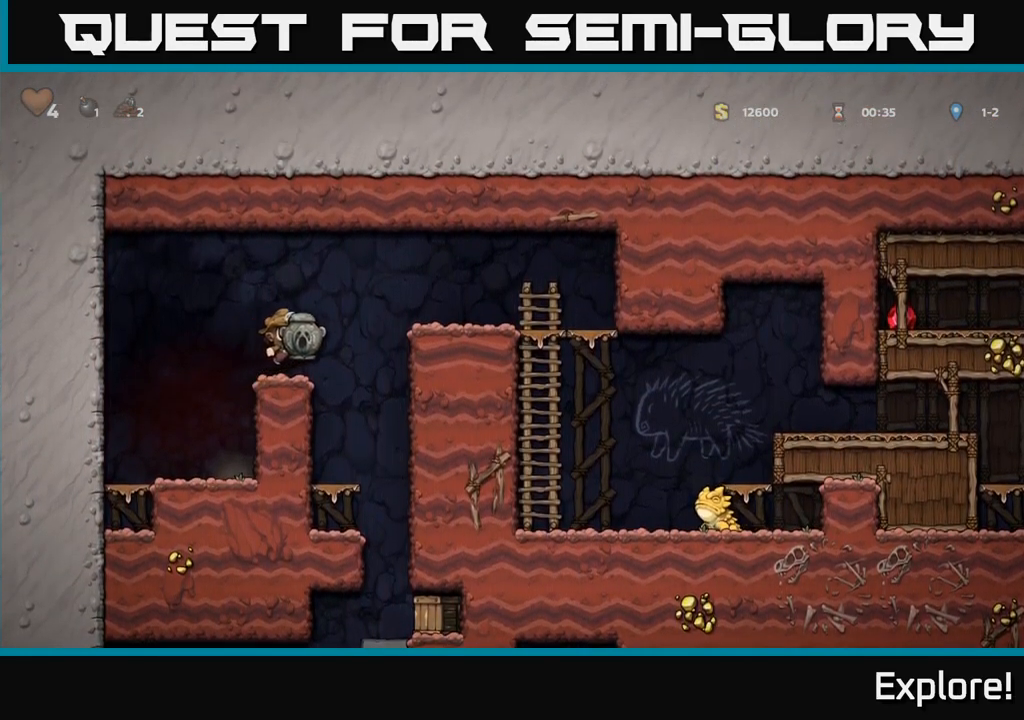
{"buttons": ["A", "DPAD_DOWN"], "right_stick": "center", "events": [[134, "DPAD_RIGHT", "up"], [184, "DPAD_LEFT", "down"], [317, "DPAD_LEFT", "up"], [450, "DPAD_DOWN", "down"], [500, "A", "down"]]}
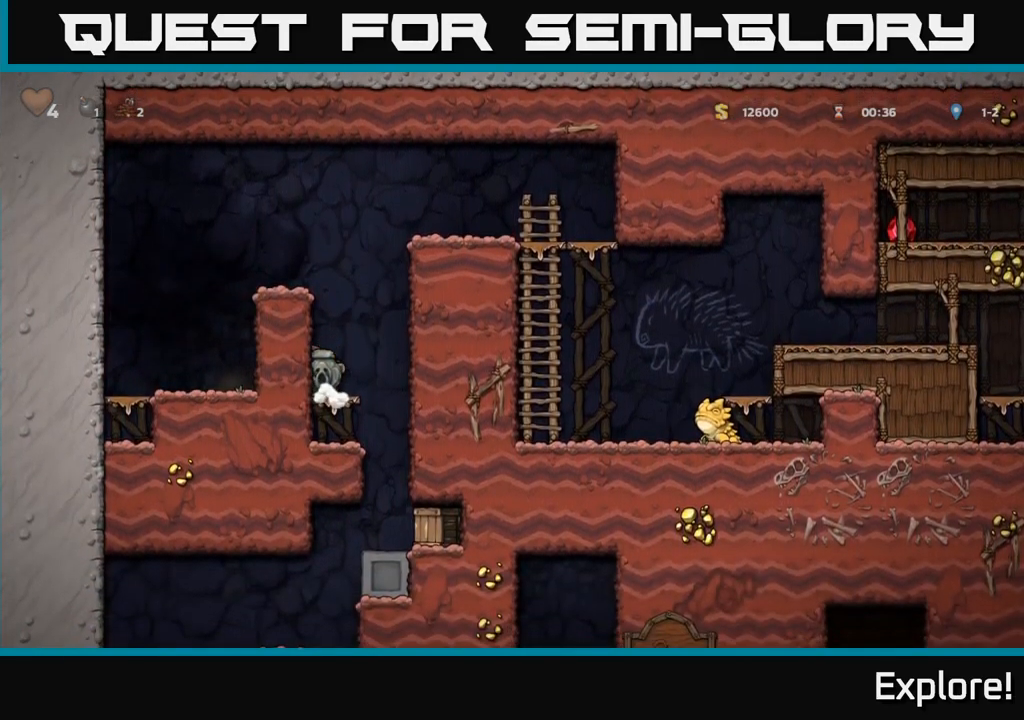
{"buttons": ["DPAD_RIGHT"], "right_stick": "center", "events": [[117, "A", "up"], [117, "DPAD_DOWN", "up"], [300, "DPAD_RIGHT", "down"]]}
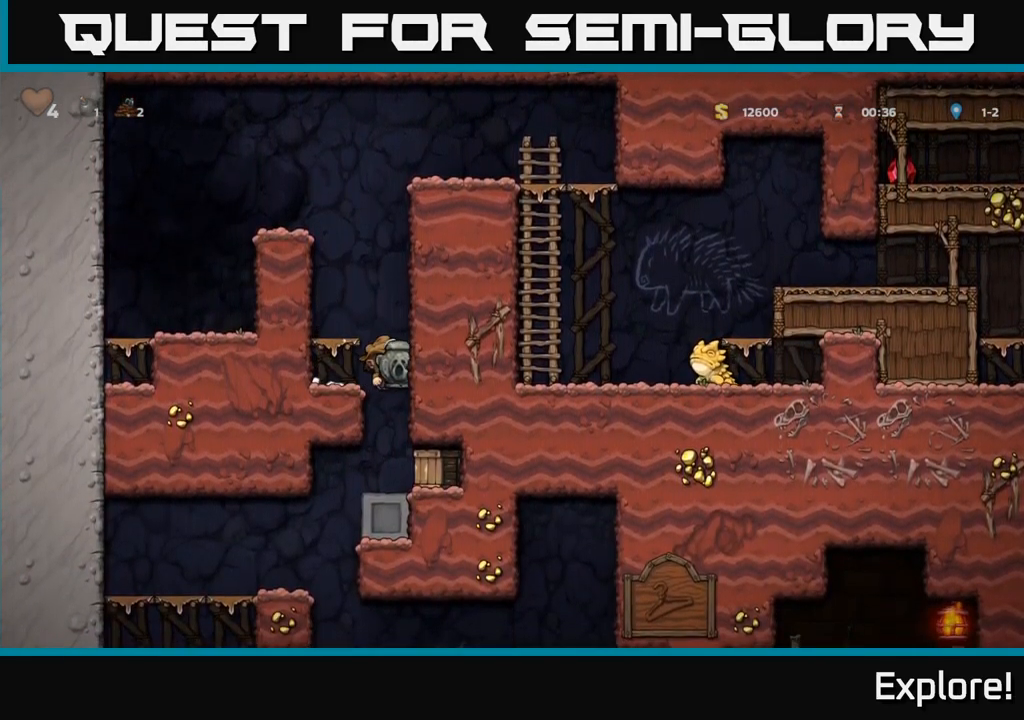
{"buttons": [], "right_stick": "center", "events": [[50, "DPAD_RIGHT", "up"], [334, "DPAD_LEFT", "down"], [500, "DPAD_LEFT", "up"]]}
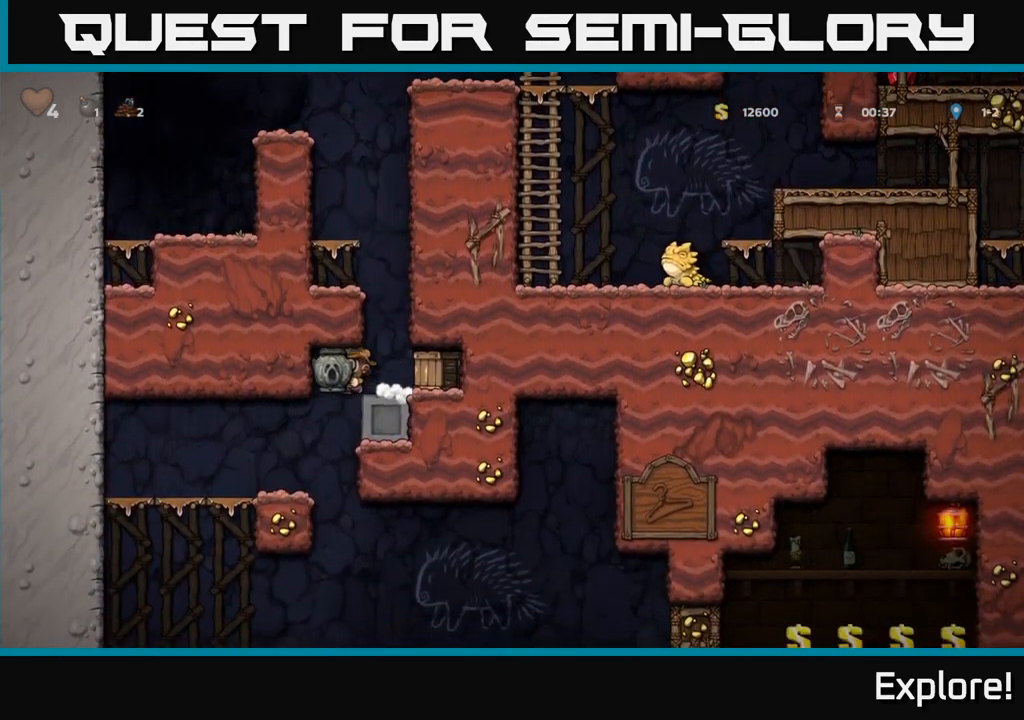
{"buttons": [], "right_stick": "center", "events": [[100, "DPAD_LEFT", "down"], [334, "DPAD_LEFT", "up"]]}
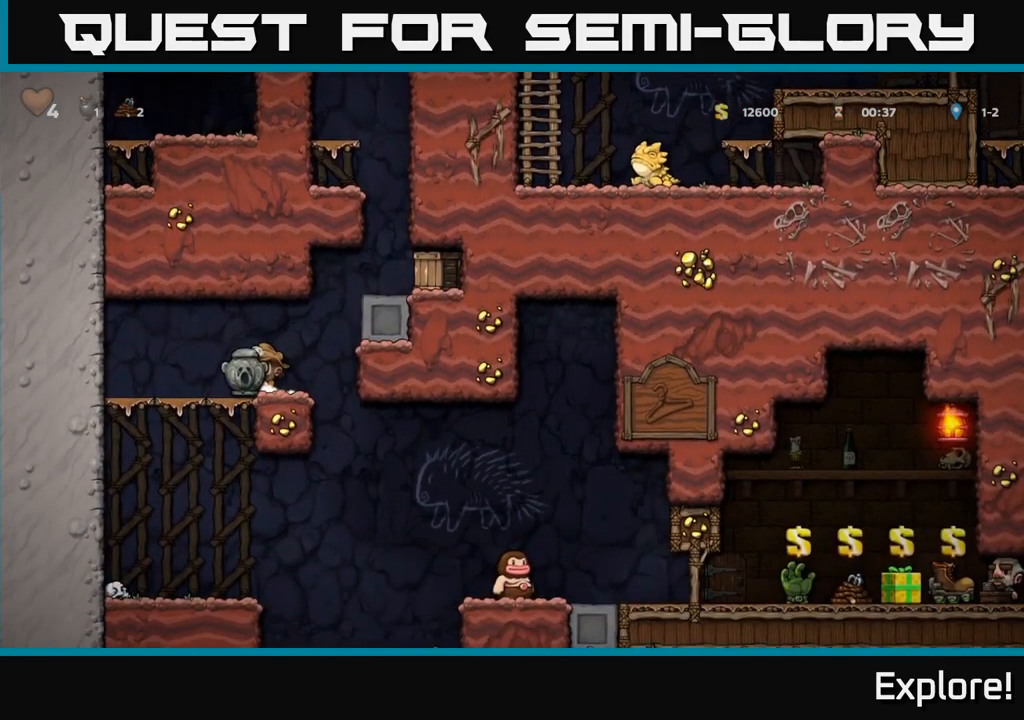
{"buttons": [], "right_stick": "center", "events": [[167, "DPAD_LEFT", "down"], [300, "DPAD_LEFT", "up"], [417, "DPAD_RIGHT", "down"], [500, "DPAD_RIGHT", "up"]]}
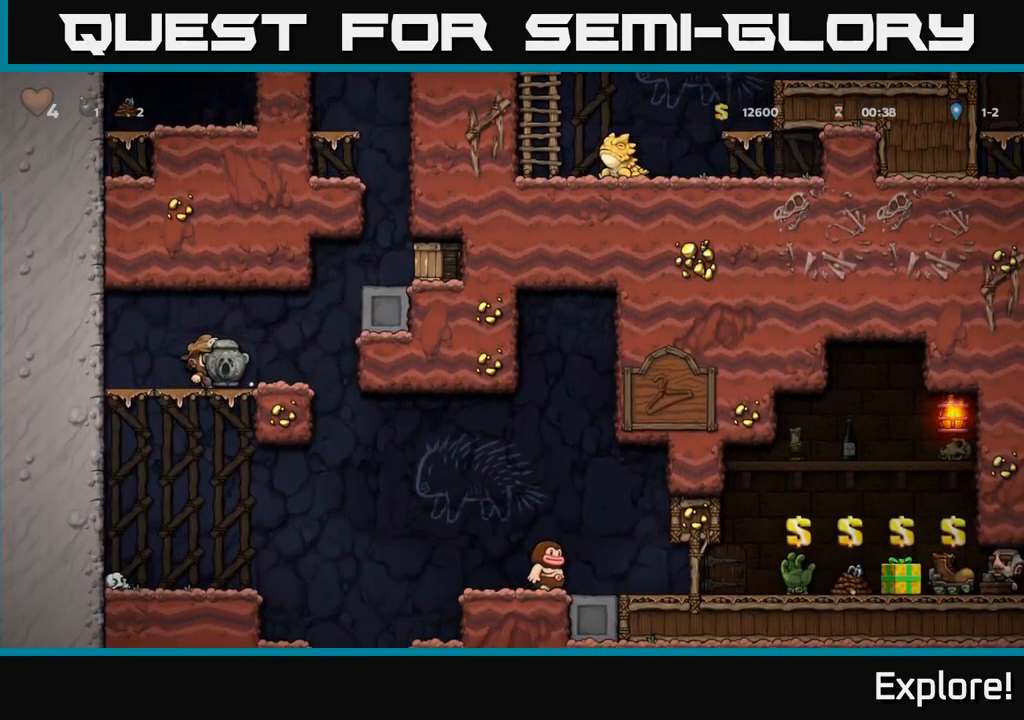
{"buttons": [], "right_stick": "center", "events": [[400, "DPAD_RIGHT", "down"], [450, "DPAD_RIGHT", "up"]]}
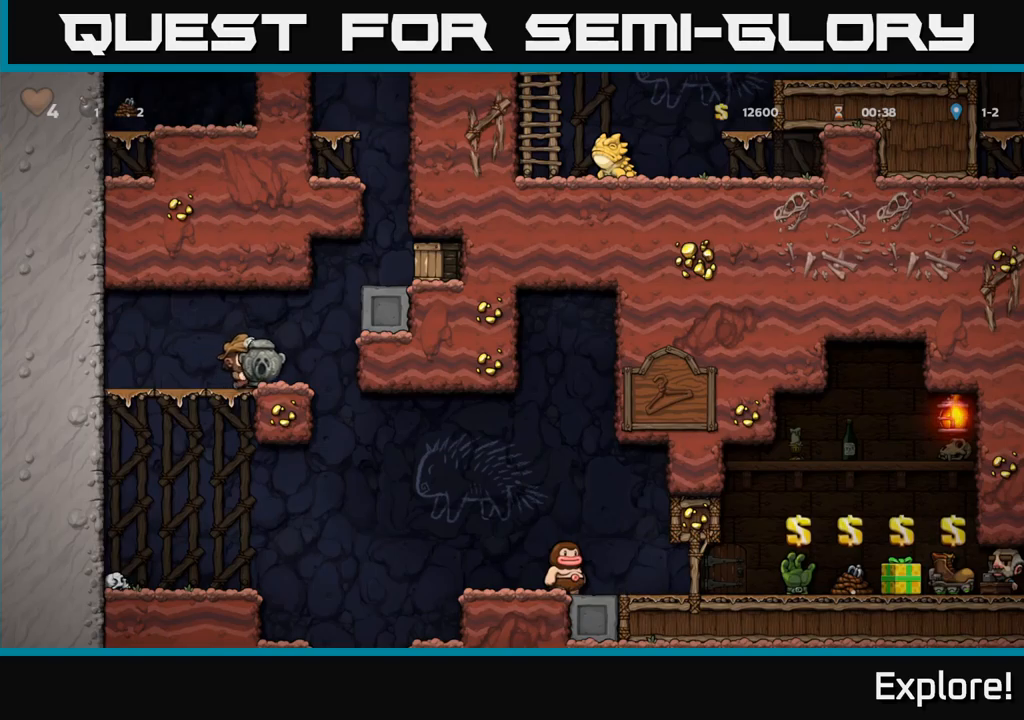
{"buttons": [], "right_stick": "center", "events": []}
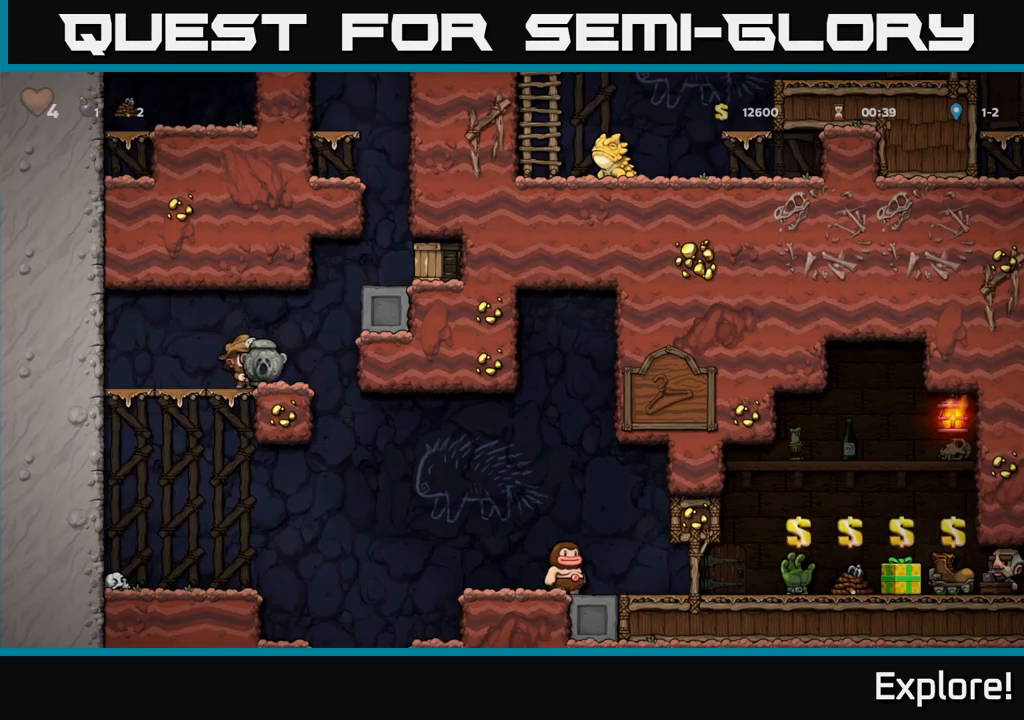
{"buttons": ["DPAD_DOWN"], "right_stick": "center", "events": [[266, "DPAD_DOWN", "down"]]}
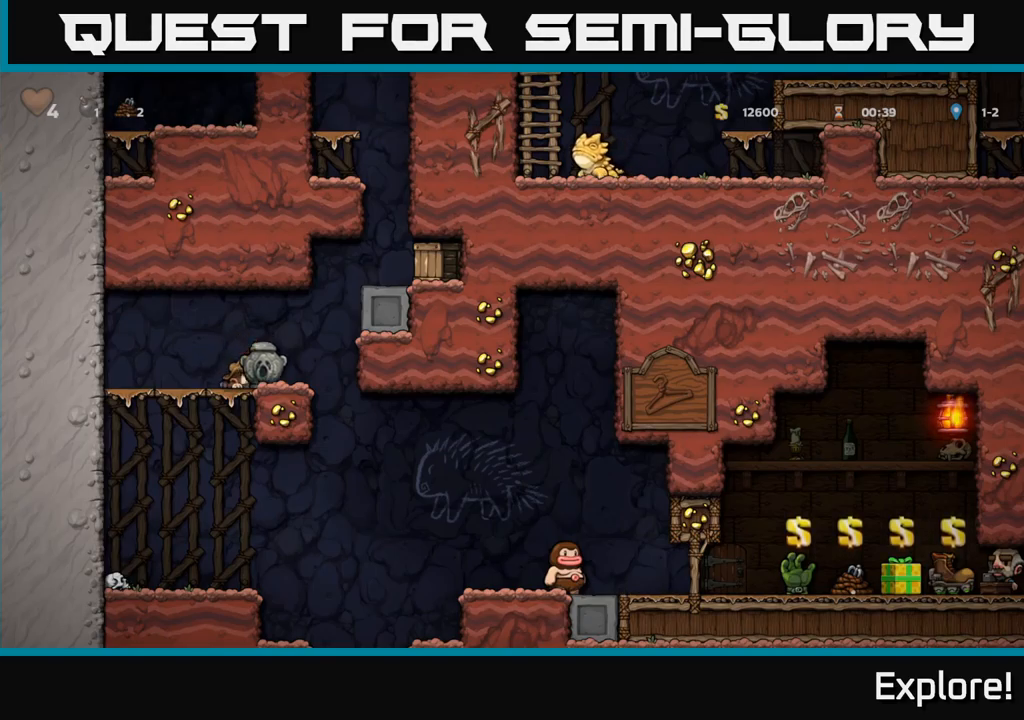
{"buttons": [], "right_stick": "center", "events": [[166, "X", "down"], [283, "X", "up"], [366, "DPAD_DOWN", "up"]]}
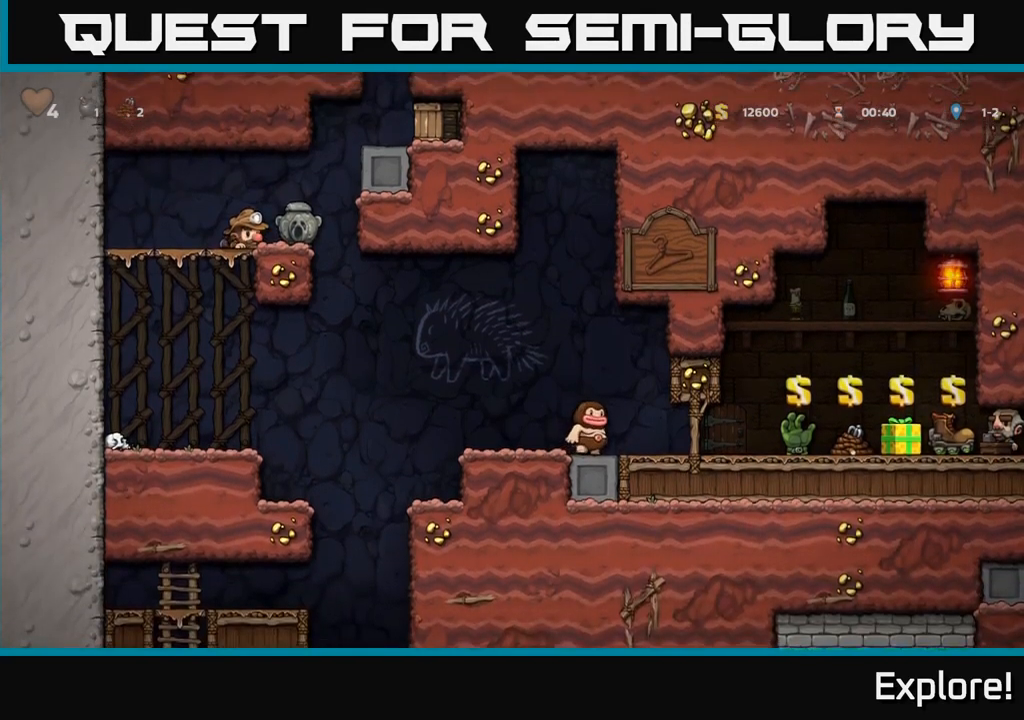
{"buttons": [], "right_stick": "center", "events": [[166, "START", "down"], [366, "START", "up"]]}
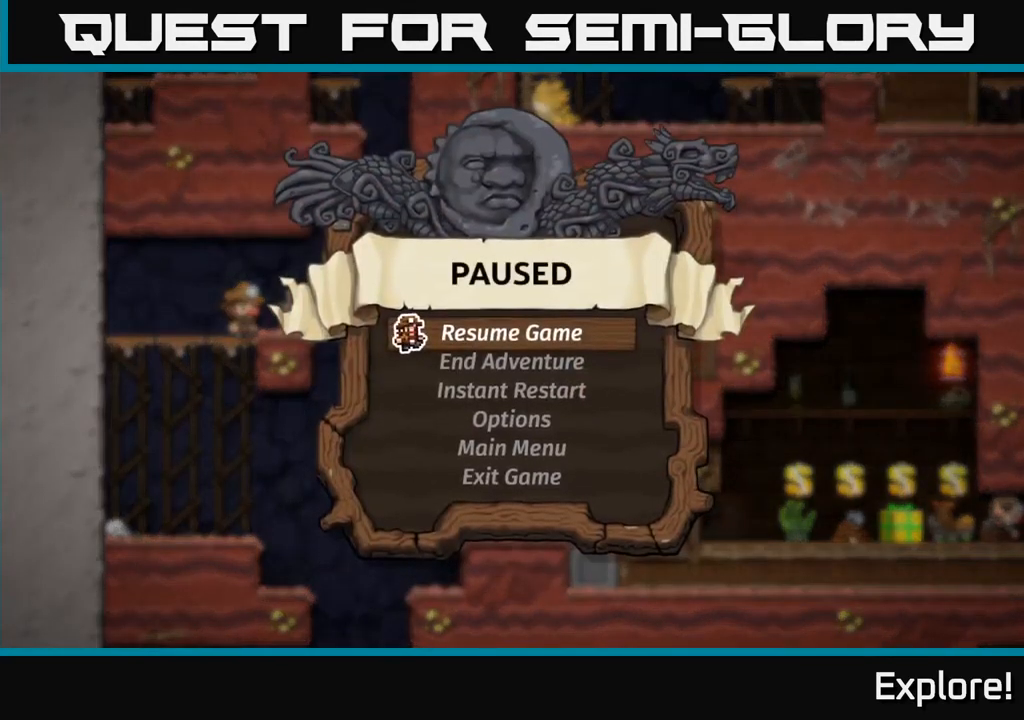
{"buttons": [], "right_stick": "center", "events": []}
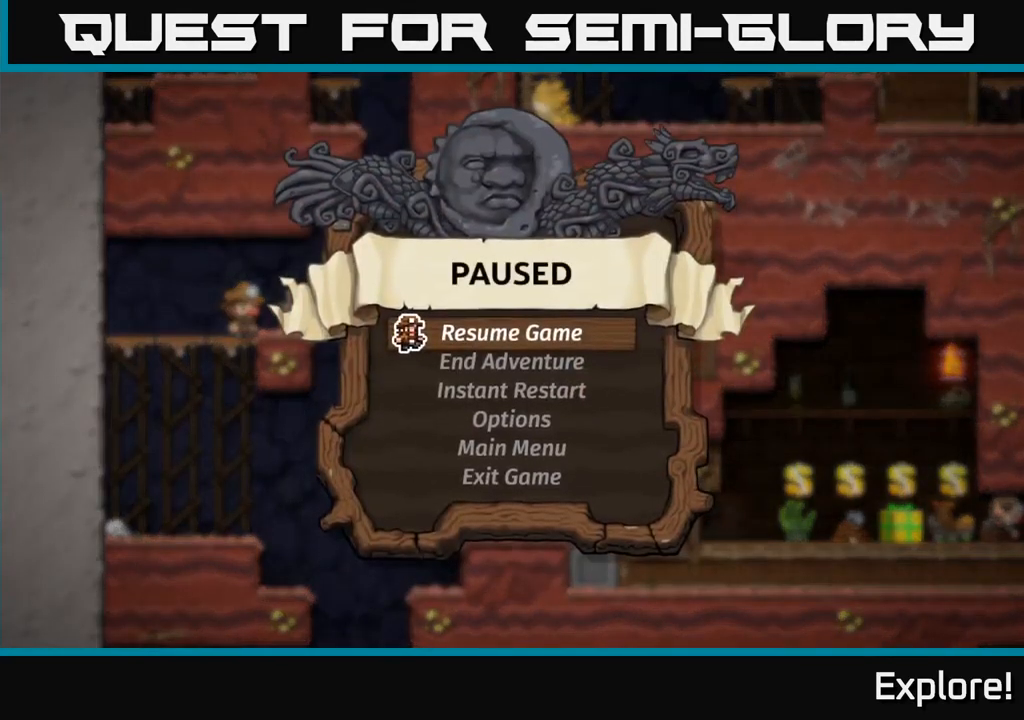
{"buttons": [], "right_stick": "center", "events": []}